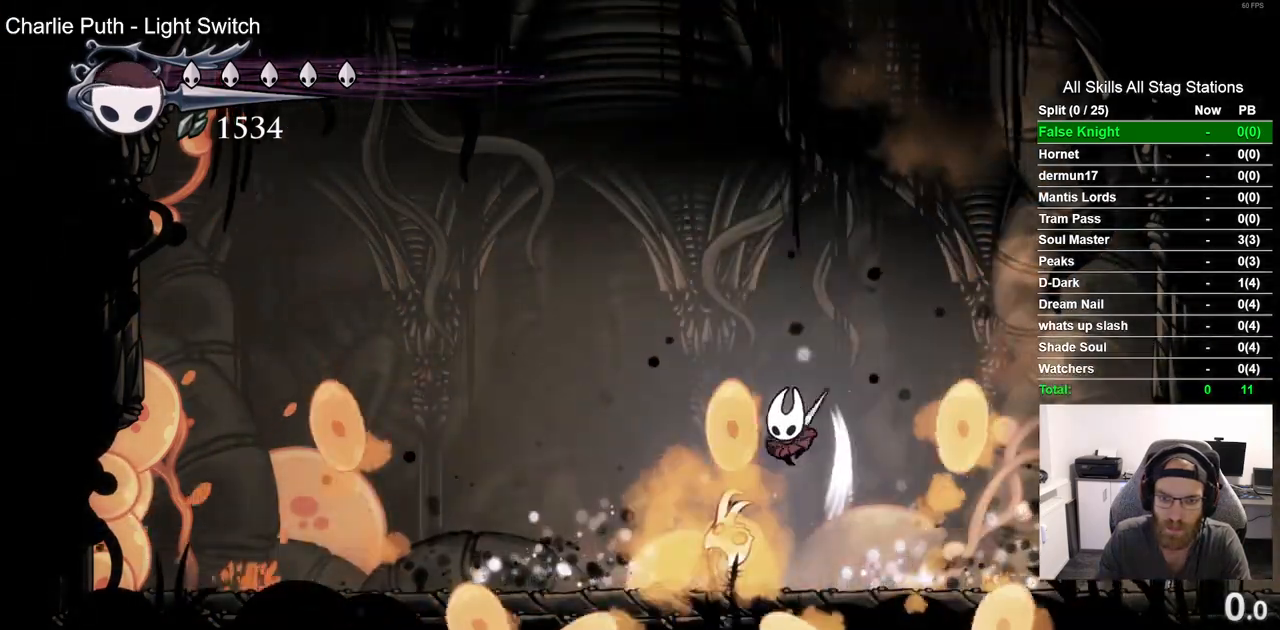
Gameplay with a controller (PlayStation layout); each line is a JSON object with the inputs held at the frame after it (dt_ms = milliseconds from this image to that frame). "events" lists button and stick changes between this image and that frame as [ms after this image, input, new state], when the widget could be followed in between.
{"dt_ms": 1000, "buttons": [], "left_stick": "center", "right_stick": "center"}
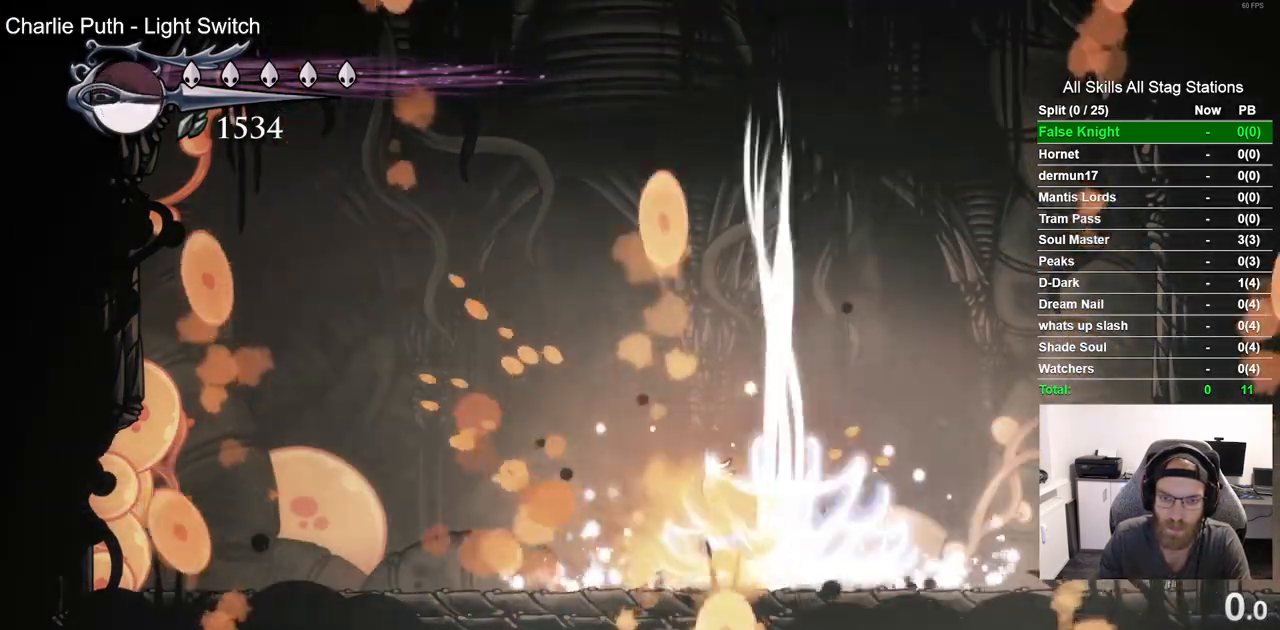
{"dt_ms": 500, "buttons": ["CROSS"], "left_stick": "center", "right_stick": "center", "events": [[433, "CROSS", "down"]]}
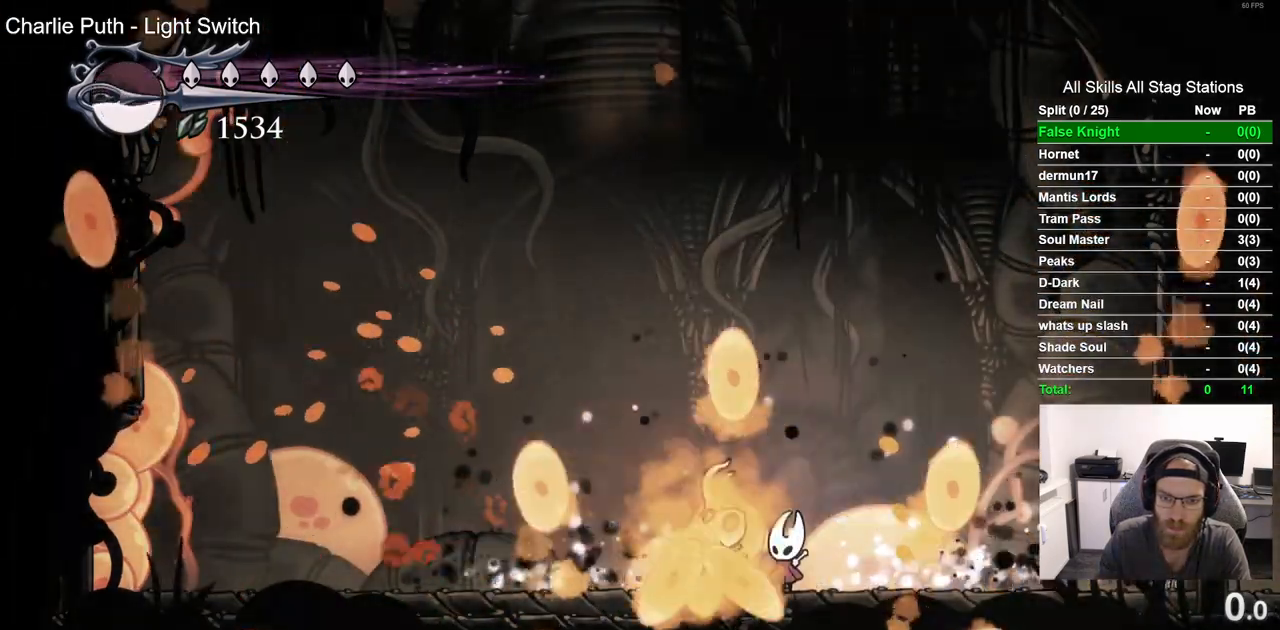
{"dt_ms": 500, "buttons": ["DPAD_DOWN"], "left_stick": "center", "right_stick": "center", "events": [[33, "DPAD_DOWN", "down"], [83, "CROSS", "up"], [150, "SQUARE", "down"], [250, "SQUARE", "up"], [367, "CIRCLE", "down"], [450, "CIRCLE", "up"]]}
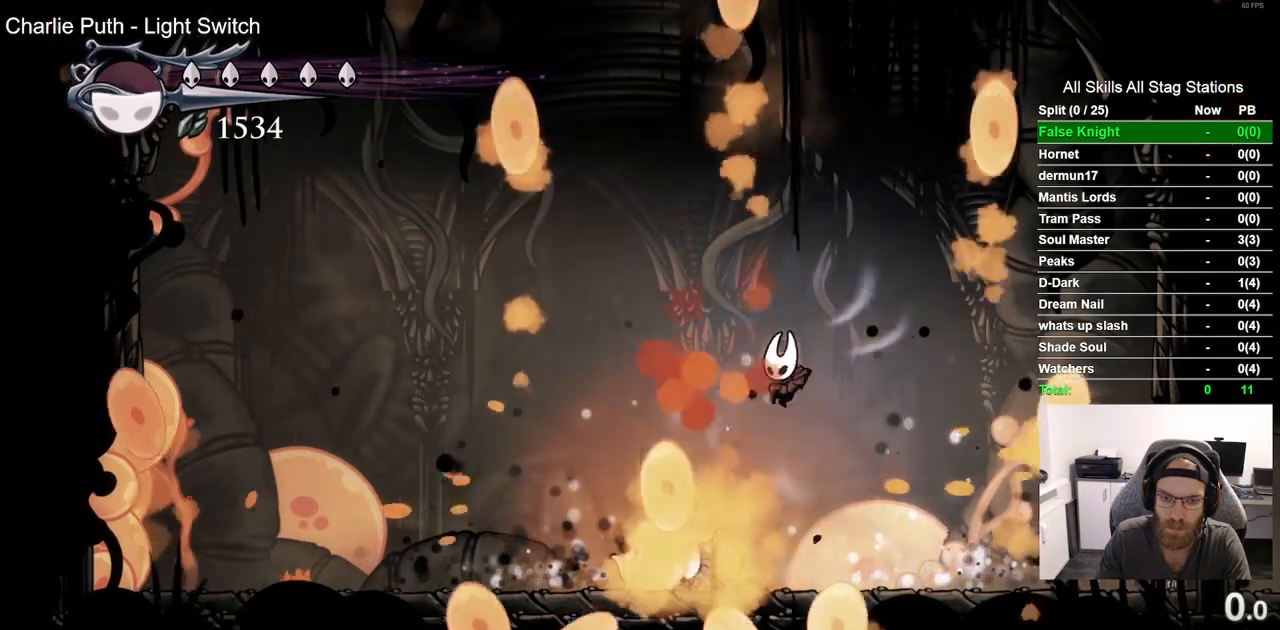
{"dt_ms": 500, "buttons": [], "left_stick": "center", "right_stick": "center", "events": [[100, "DPAD_DOWN", "up"]]}
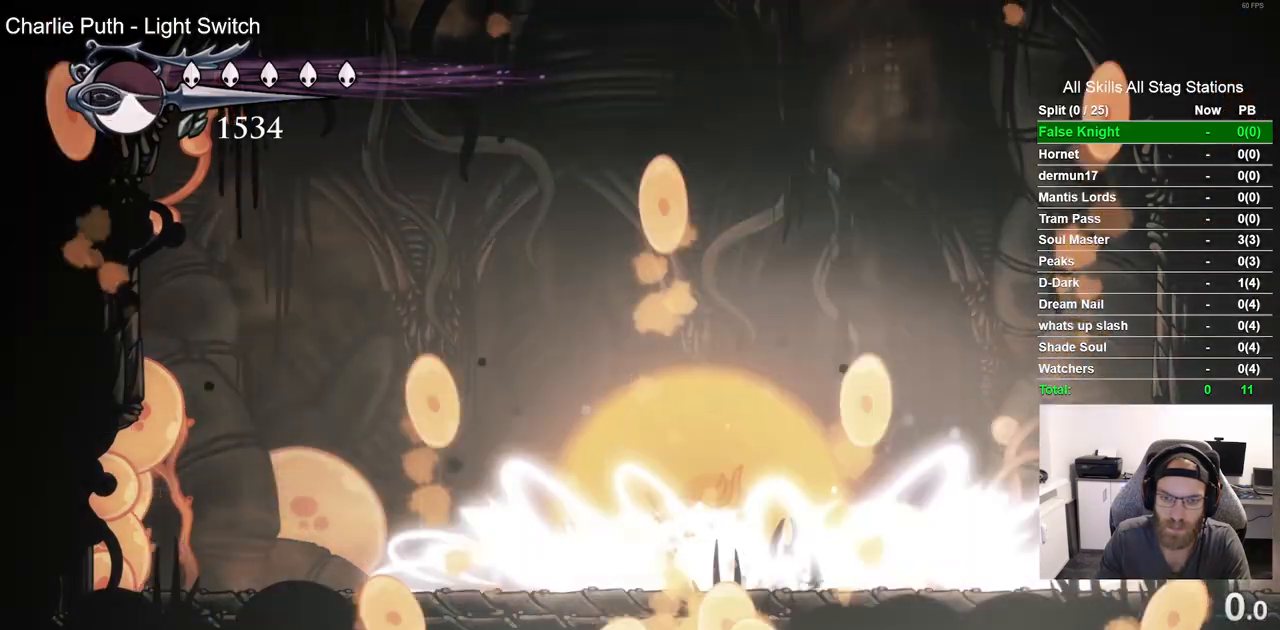
{"dt_ms": 500, "buttons": [], "left_stick": "center", "right_stick": "center", "events": []}
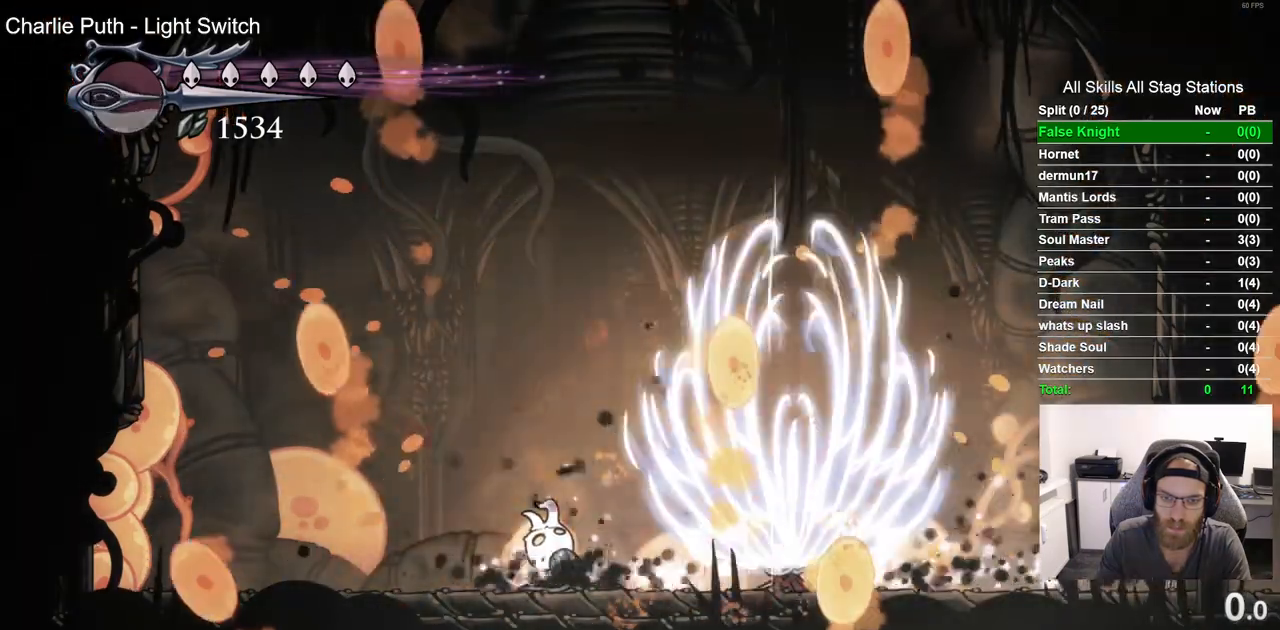
{"dt_ms": 500, "buttons": ["DPAD_LEFT"], "left_stick": "center", "right_stick": "center", "events": [[233, "DPAD_LEFT", "down"]]}
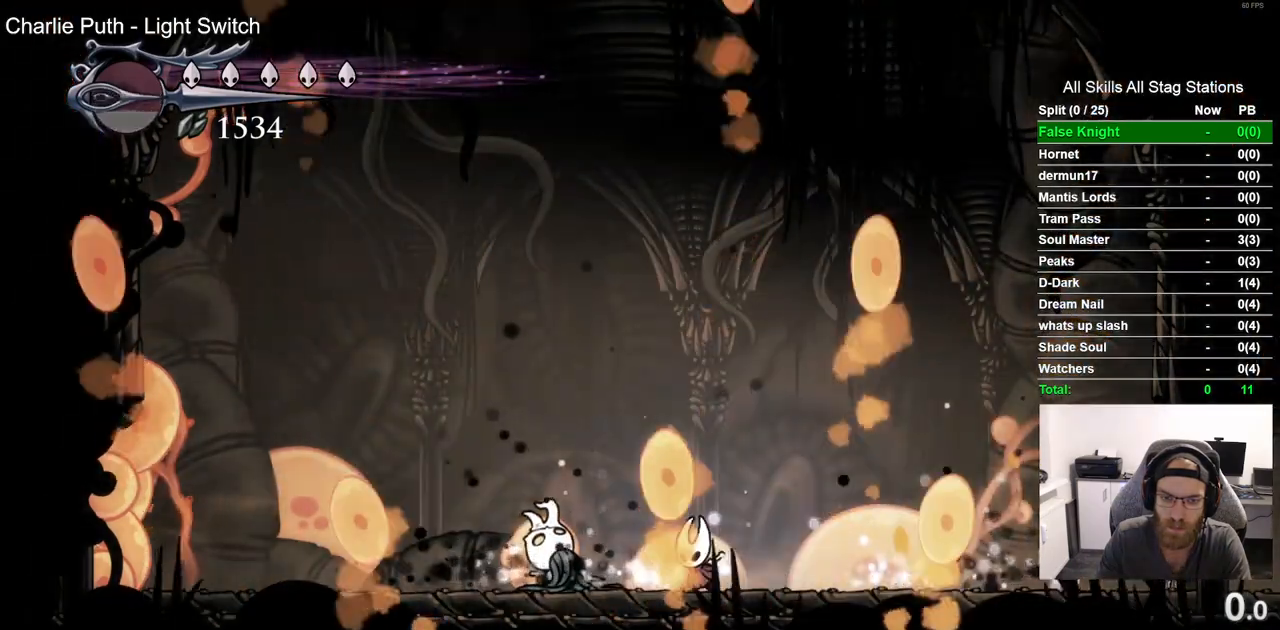
{"dt_ms": 500, "buttons": ["SQUARE"], "left_stick": "center", "right_stick": "center", "events": [[50, "SQUARE", "down"], [200, "DPAD_LEFT", "up"], [233, "SQUARE", "up"], [433, "SQUARE", "down"]]}
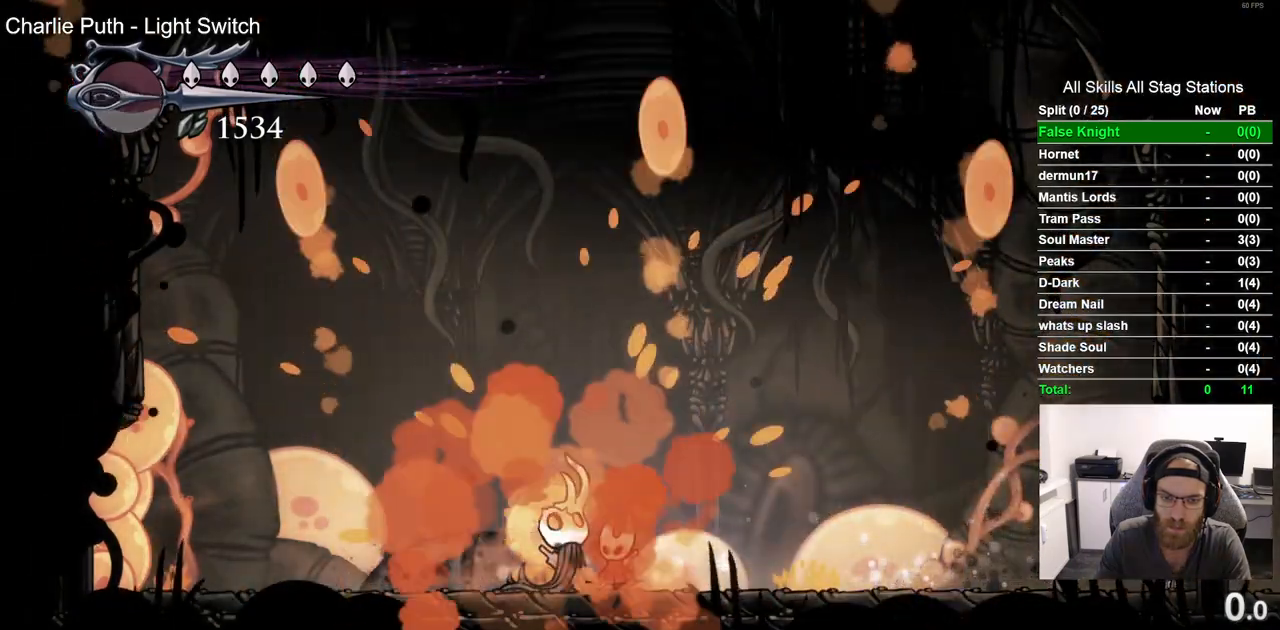
{"dt_ms": 500, "buttons": ["START"], "left_stick": "center", "right_stick": "center", "events": [[83, "SQUARE", "up"], [450, "START", "down"]]}
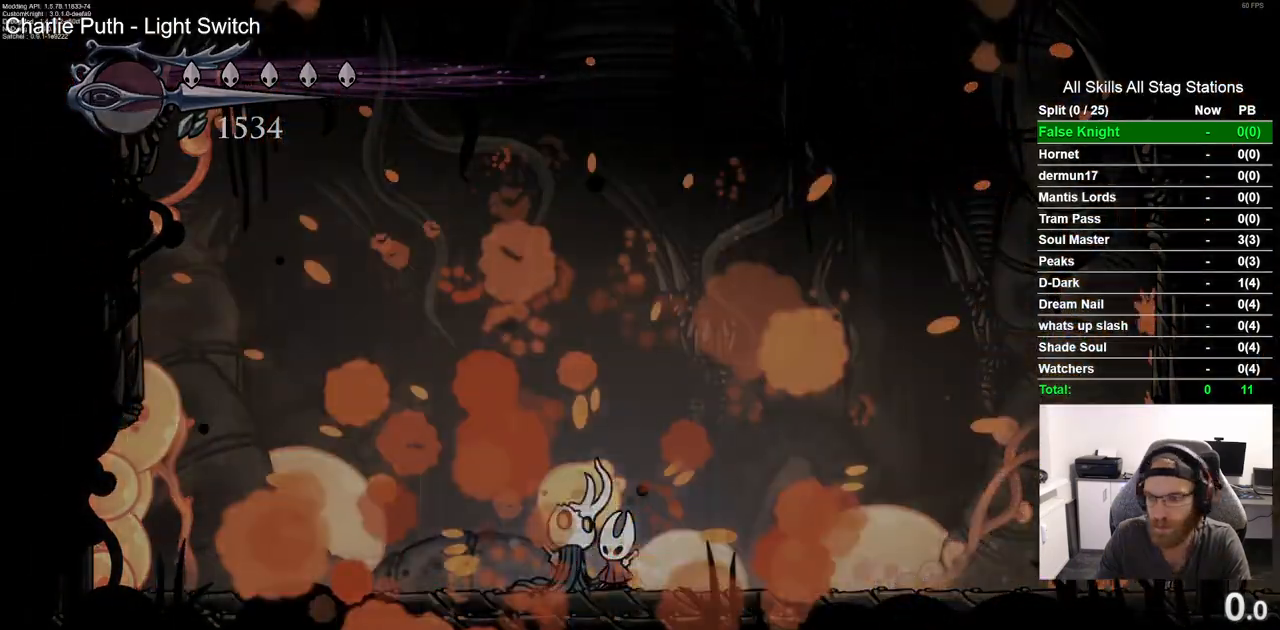
{"dt_ms": 500, "buttons": [], "left_stick": "center", "right_stick": "center", "events": [[17, "START", "up"]]}
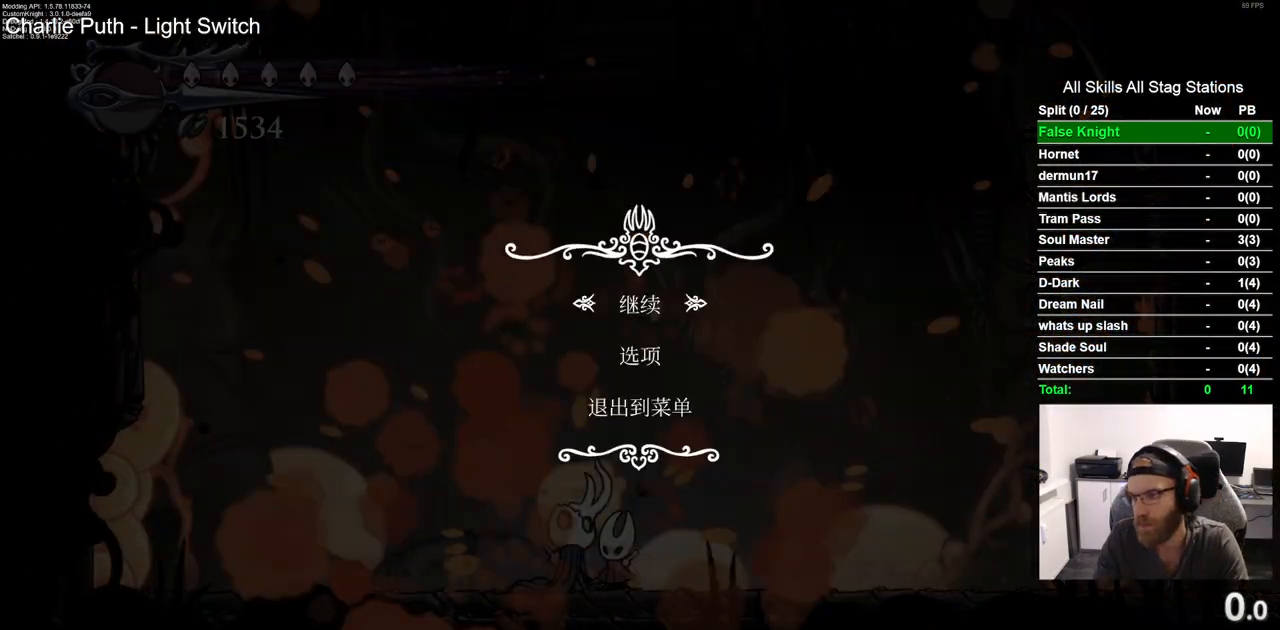
{"dt_ms": 500, "buttons": ["CIRCLE"], "left_stick": "center", "right_stick": "center", "events": [[100, "CIRCLE", "down"], [217, "CIRCLE", "up"], [450, "CIRCLE", "down"]]}
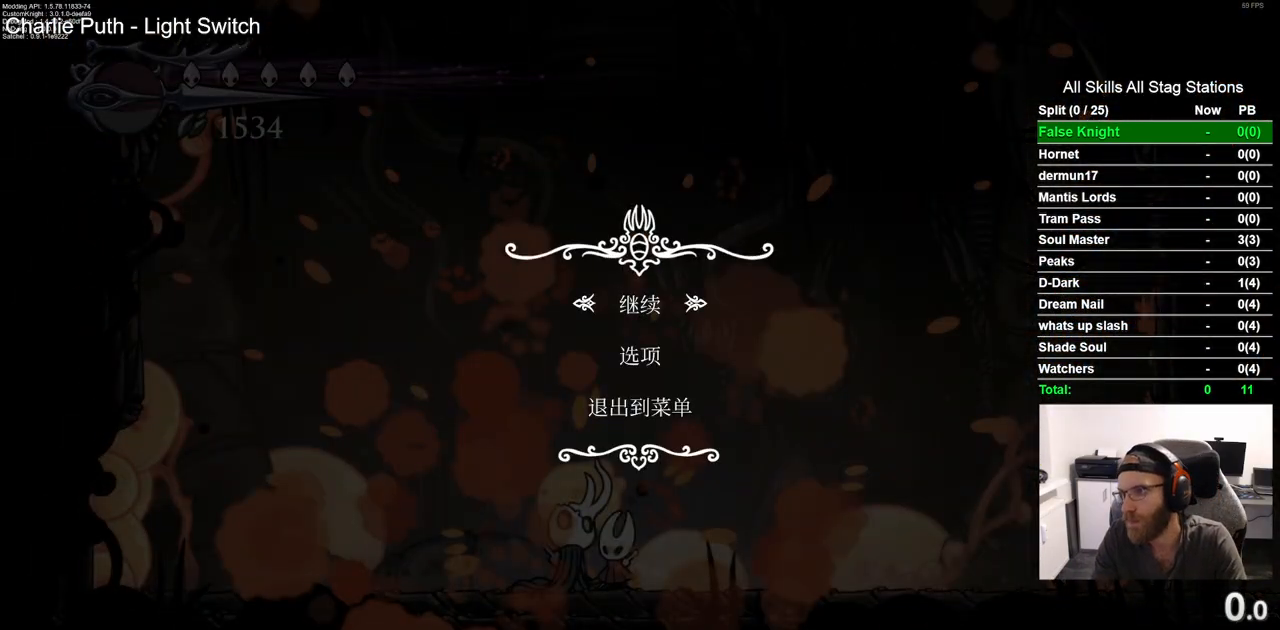
{"dt_ms": 500, "buttons": [], "left_stick": "center", "right_stick": "center"}